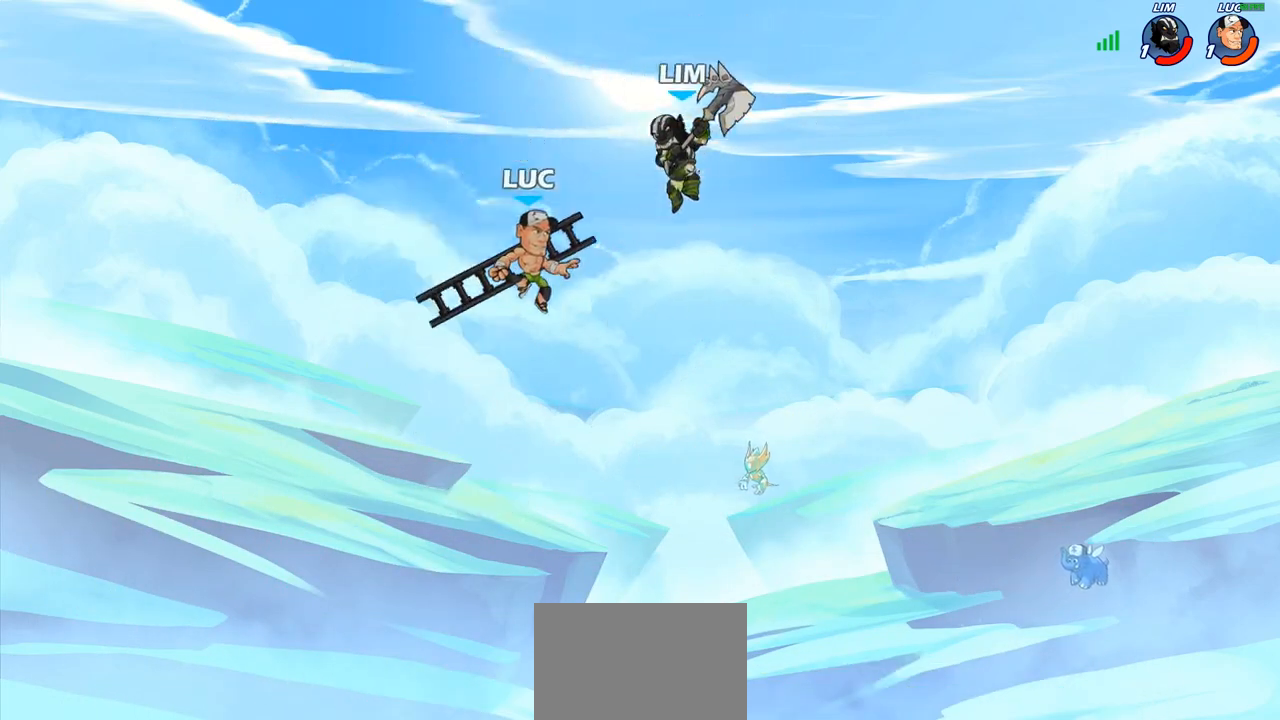
Gameplay with a controller (PlayStation layout); each line is a JSON object with the inputs held at the frame after it. "events" lists button and stick changes between this image and that frame as [ms after this image, input, new state], when the widget could be followed in between.
{"buttons": [], "left_stick": "left", "right_stick": "center", "events": [[117, "left_stick", "down"], [217, "left_stick", "down-left"], [317, "left_stick", "left"]]}
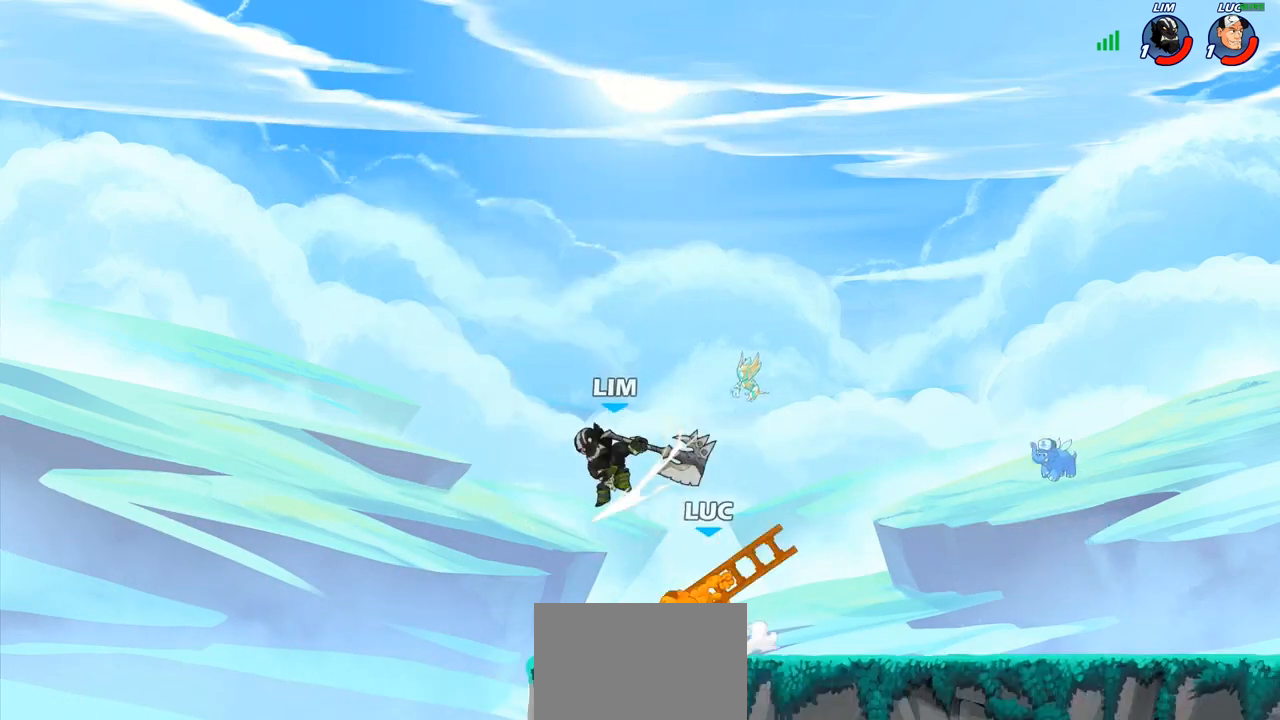
{"buttons": [], "left_stick": "right", "right_stick": "center", "events": [[250, "left_stick", "down"], [317, "SQUARE", "down"], [383, "SQUARE", "up"], [483, "left_stick", "right"]]}
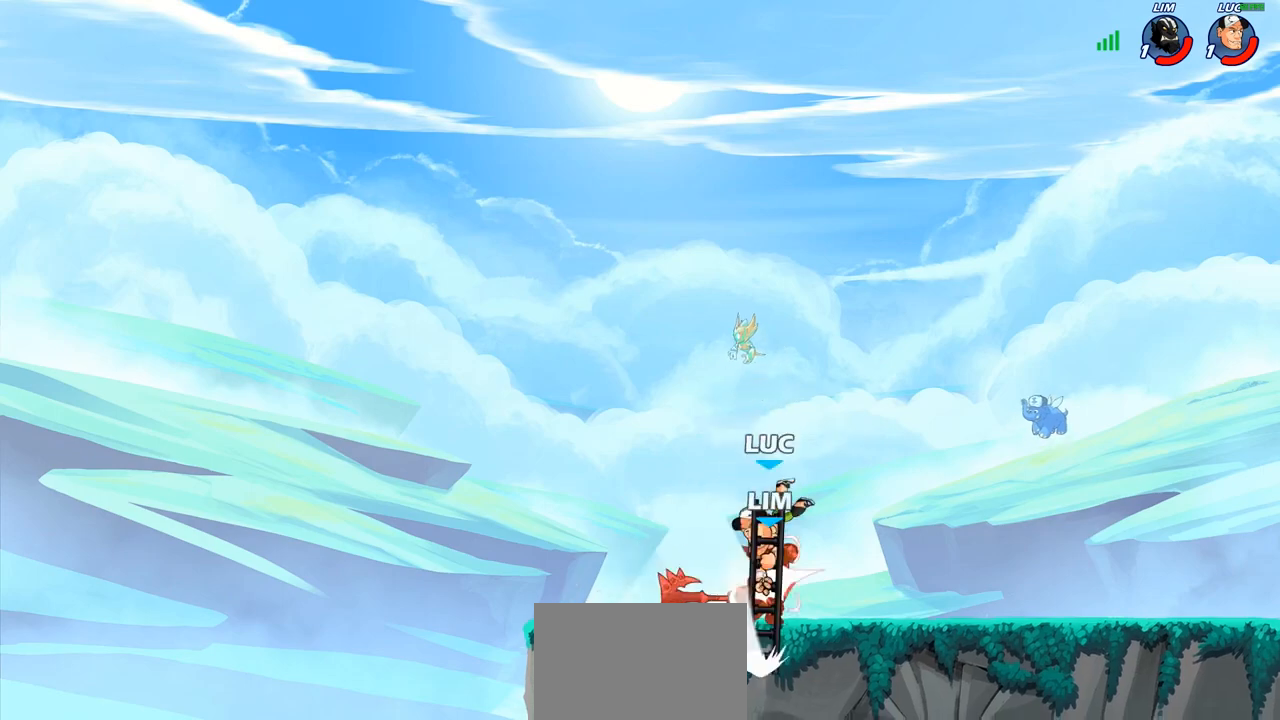
{"buttons": ["R2"], "left_stick": "up-right", "right_stick": "center", "events": [[417, "left_stick", "up-right"], [433, "R2", "down"]]}
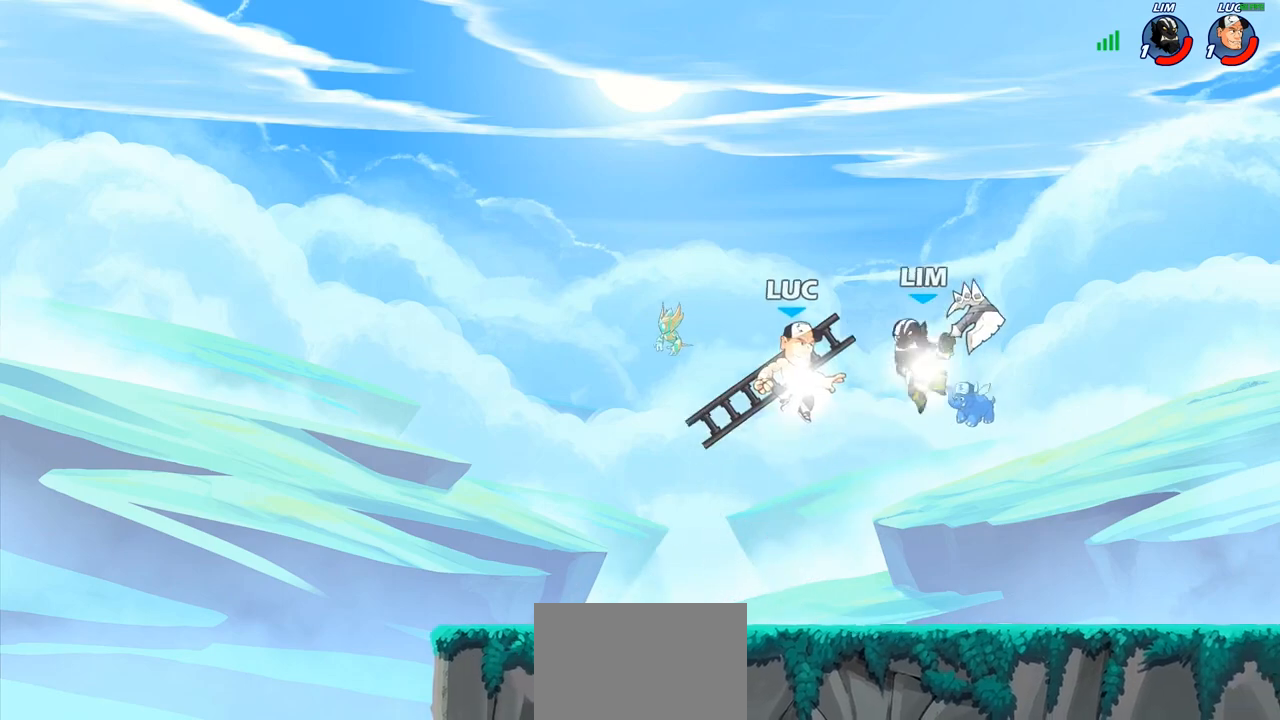
{"buttons": [], "left_stick": "center", "right_stick": "center", "events": [[17, "SQUARE", "down"], [50, "R2", "up"], [83, "left_stick", "center"], [100, "SQUARE", "up"]]}
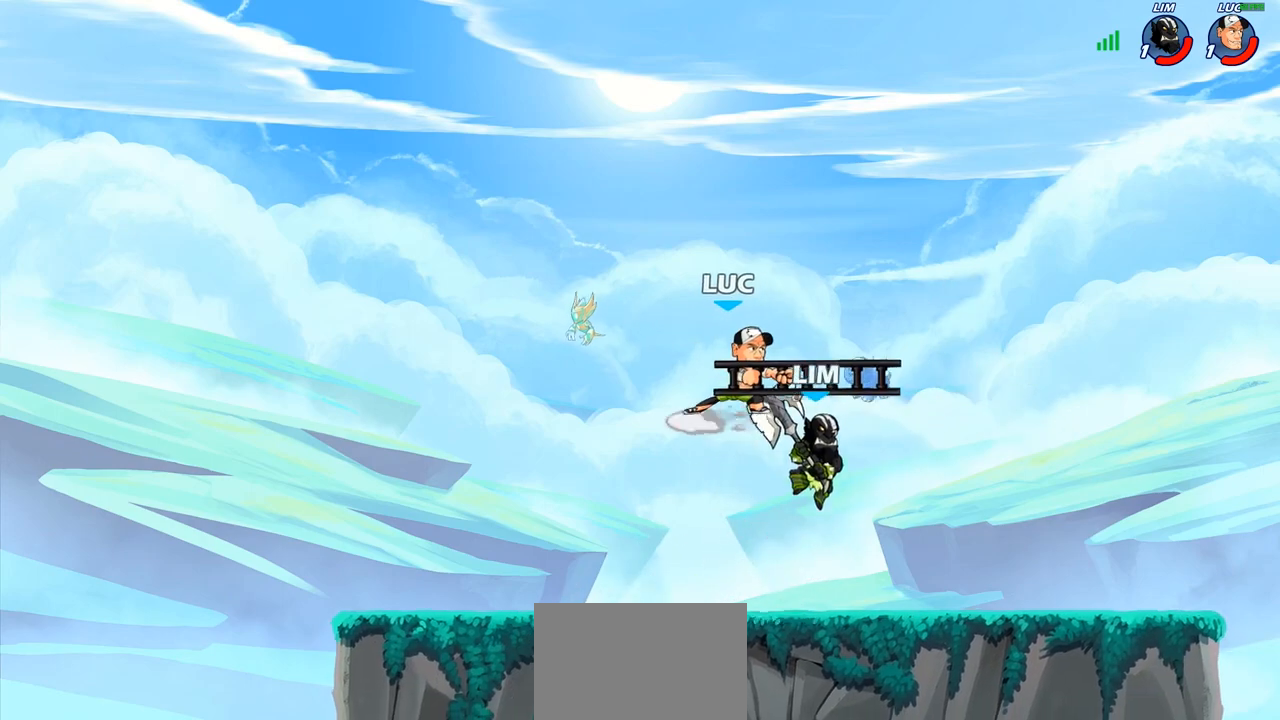
{"buttons": [], "left_stick": "down-left", "right_stick": "center", "events": [[133, "left_stick", "right"], [183, "CROSS", "down"], [217, "R2", "down"], [217, "left_stick", "up-right"], [367, "CROSS", "up"], [383, "R2", "up"], [383, "left_stick", "up-left"], [467, "left_stick", "down-left"]]}
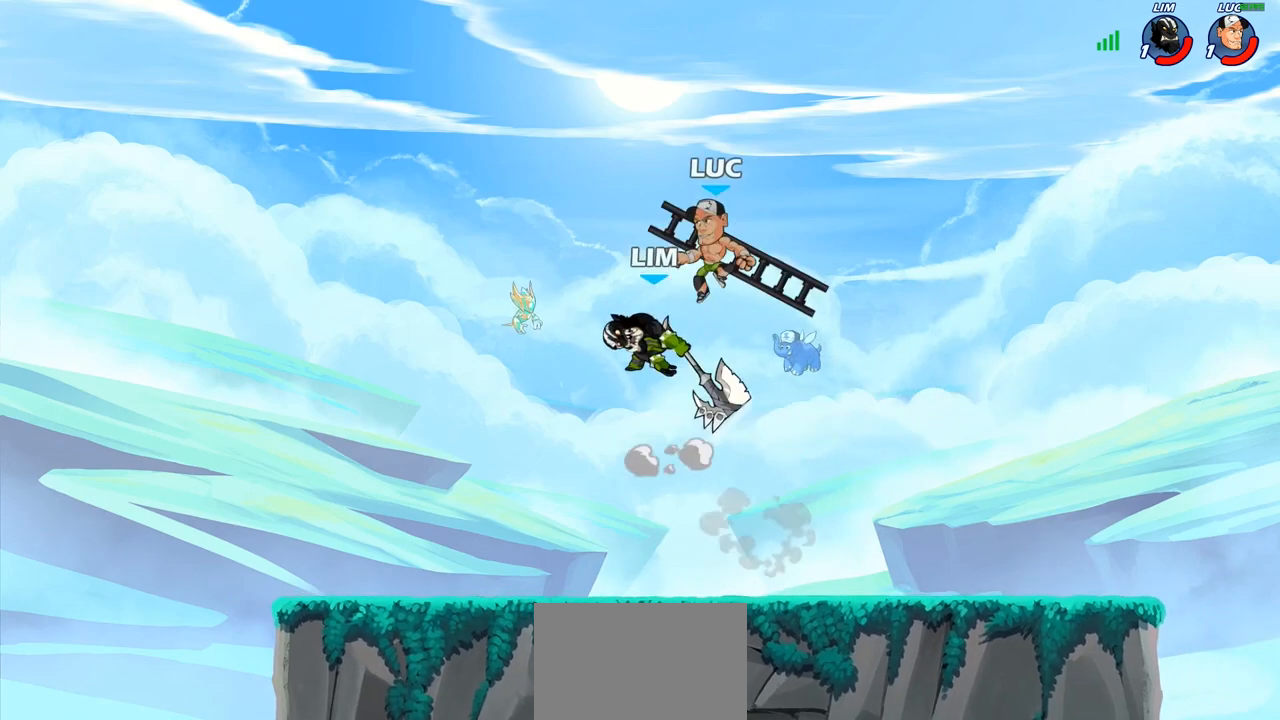
{"buttons": [], "left_stick": "left", "right_stick": "center", "events": [[150, "right_stick", "up-right"], [167, "SQUARE", "down"], [167, "left_stick", "left"], [200, "SQUARE", "up"], [217, "right_stick", "center"]]}
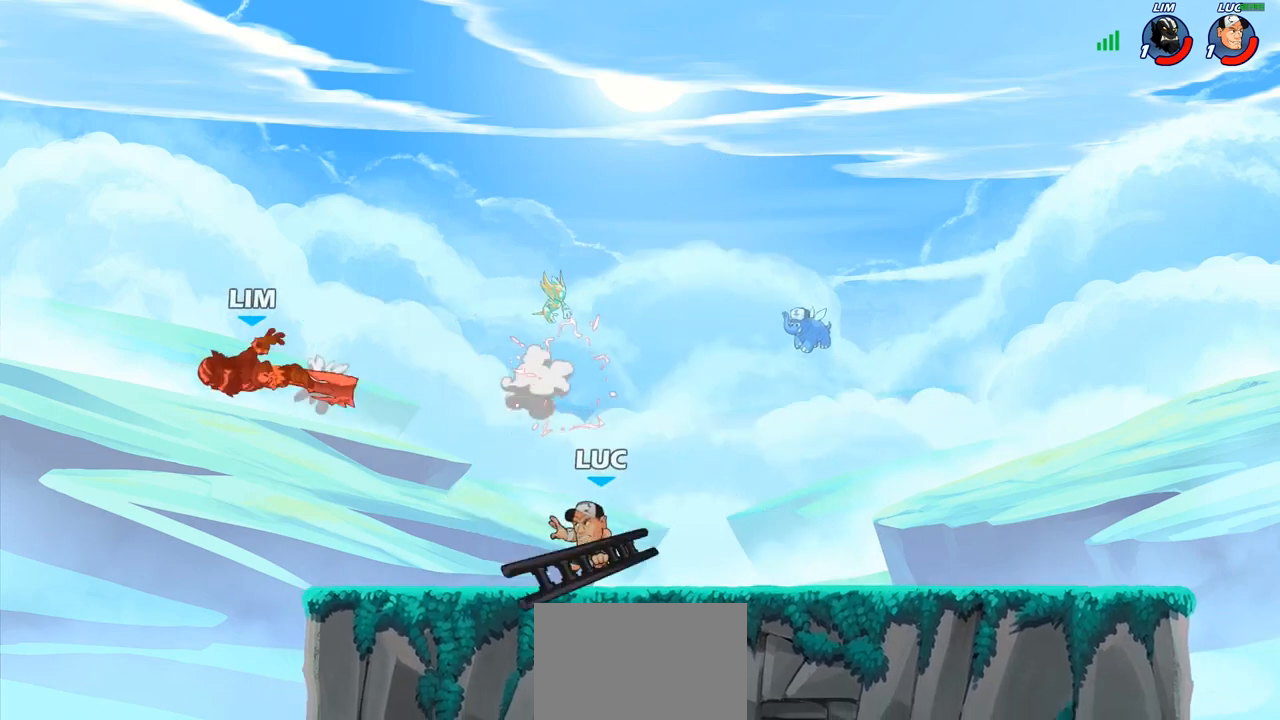
{"buttons": [], "left_stick": "center", "right_stick": "center", "events": [[133, "R2", "down"], [233, "R2", "up"], [283, "R1", "down"], [350, "left_stick", "center"], [367, "R1", "up"]]}
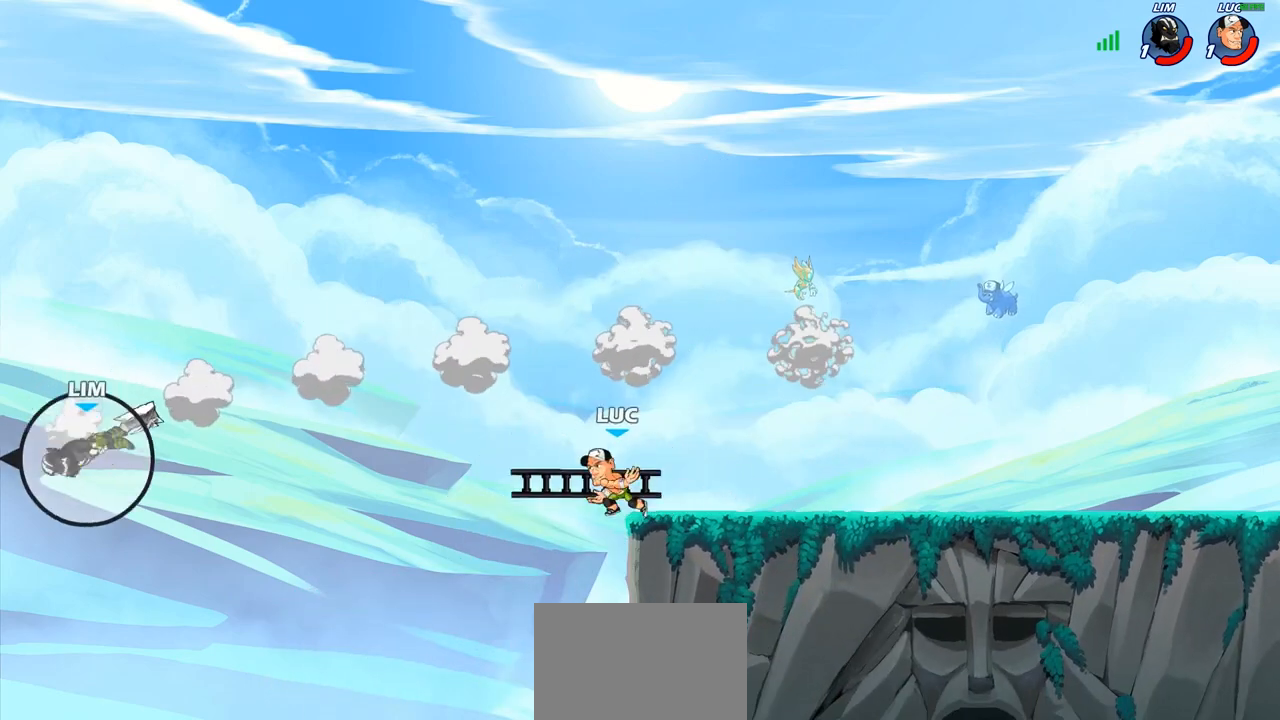
{"buttons": [], "left_stick": "right", "right_stick": "center", "events": [[250, "left_stick", "right"], [283, "CROSS", "down"], [433, "CROSS", "up"]]}
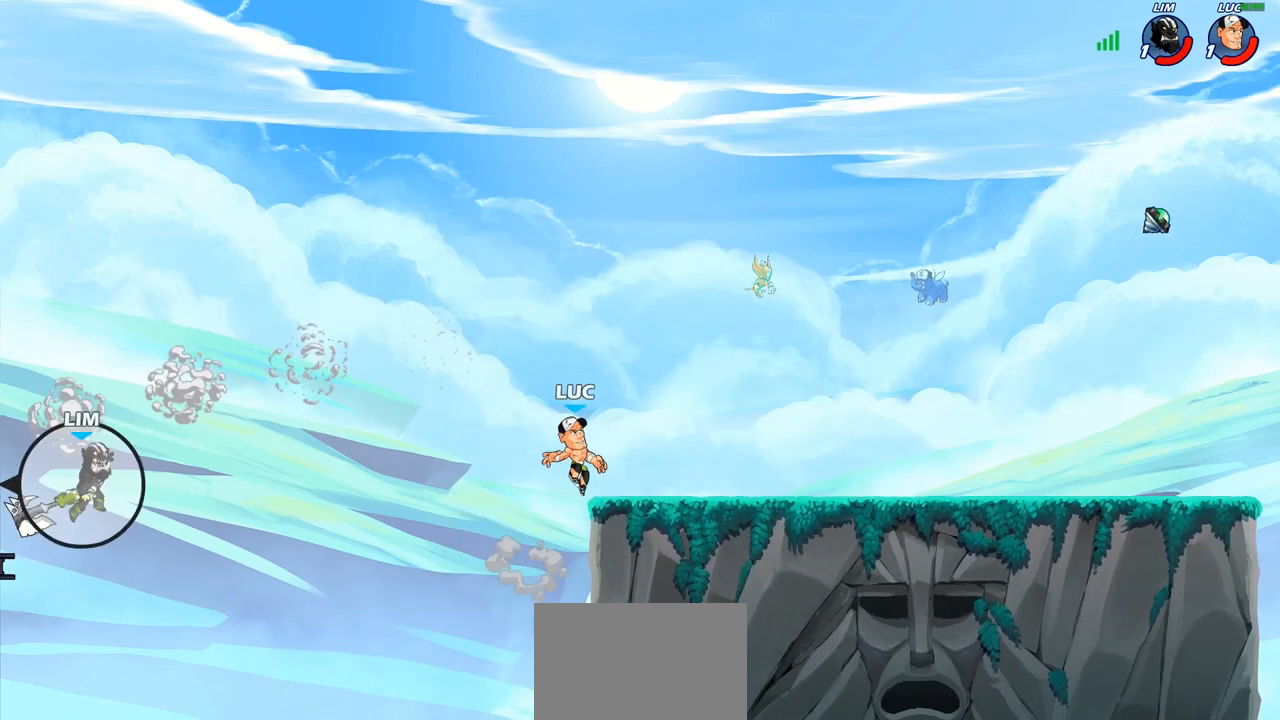
{"buttons": [], "left_stick": "left", "right_stick": "center", "events": [[133, "left_stick", "down-right"], [300, "left_stick", "down-left"], [367, "left_stick", "left"]]}
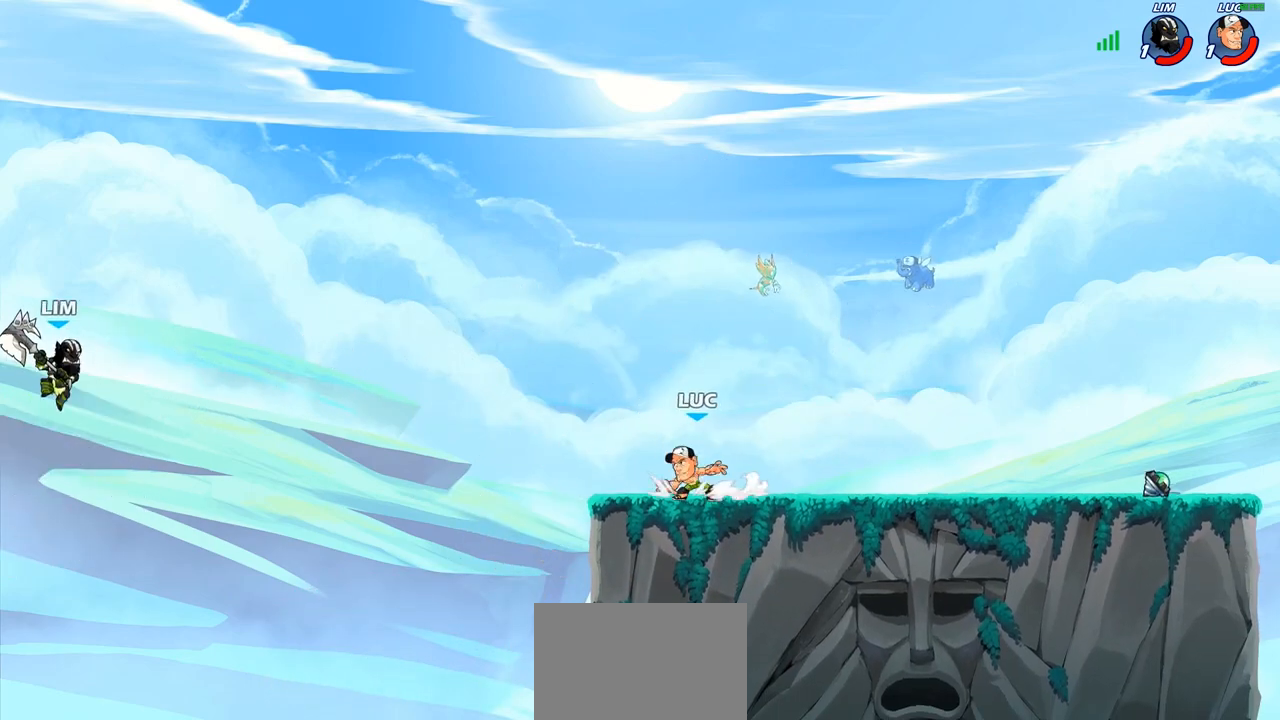
{"buttons": [], "left_stick": "up", "right_stick": "center", "events": [[17, "left_stick", "up"], [117, "left_stick", "up-left"], [250, "left_stick", "up-right"], [333, "left_stick", "up-left"], [433, "left_stick", "right"], [500, "left_stick", "up"]]}
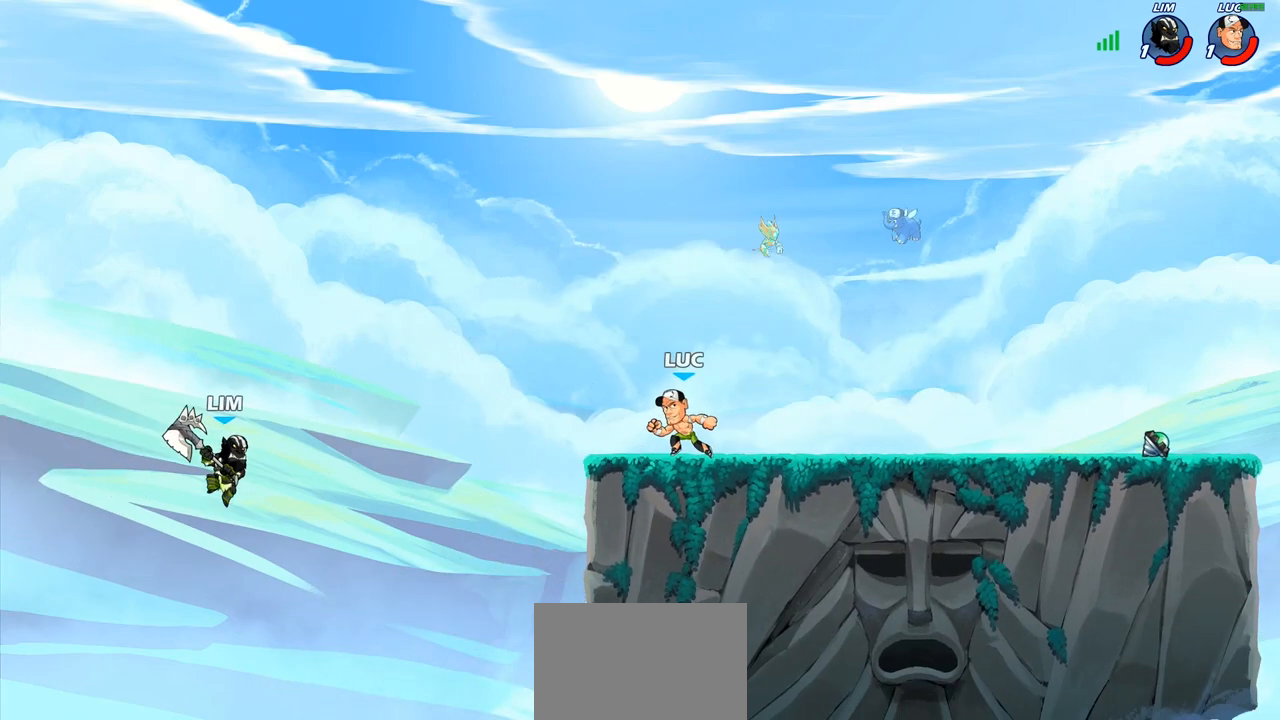
{"buttons": [], "left_stick": "down-left", "right_stick": "center", "events": [[17, "left_stick", "up-left"], [167, "left_stick", "up"], [267, "left_stick", "left"], [333, "left_stick", "down-left"]]}
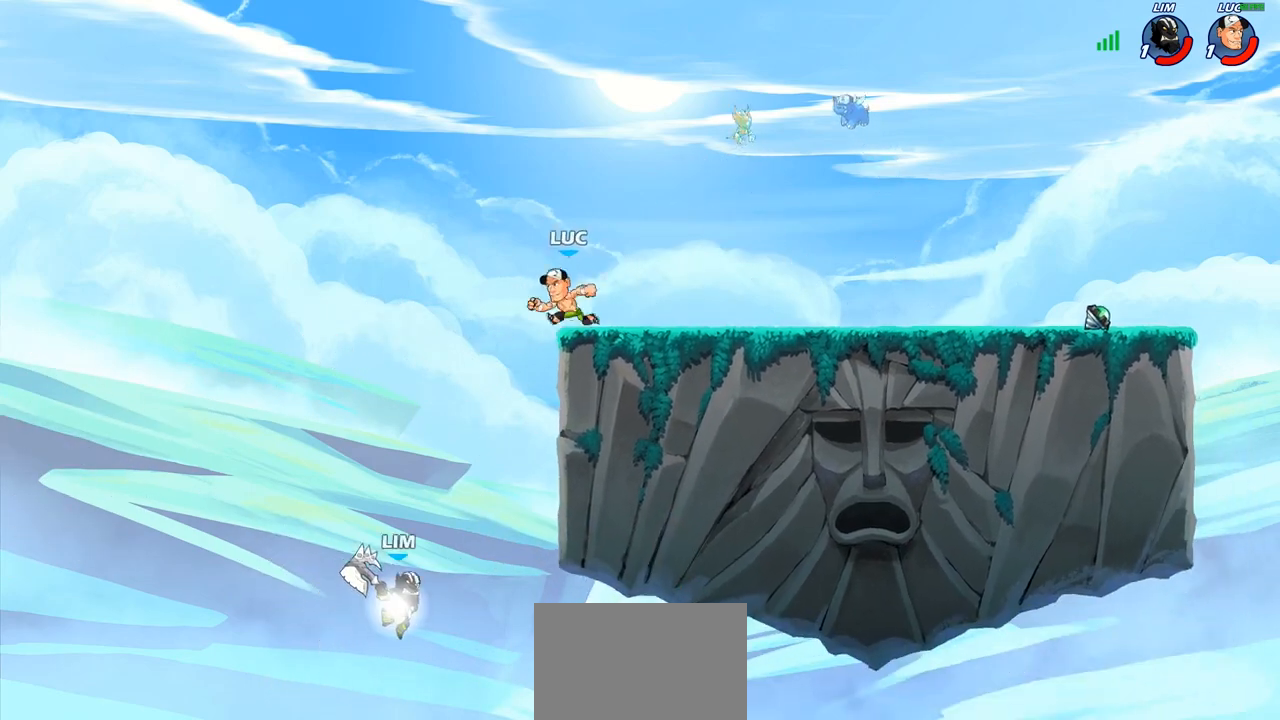
{"buttons": ["CIRCLE"], "left_stick": "down", "right_stick": "center", "events": [[50, "left_stick", "down-right"], [167, "left_stick", "down"], [183, "CIRCLE", "down"], [183, "TRIANGLE", "down"], [200, "TRIANGLE", "up"]]}
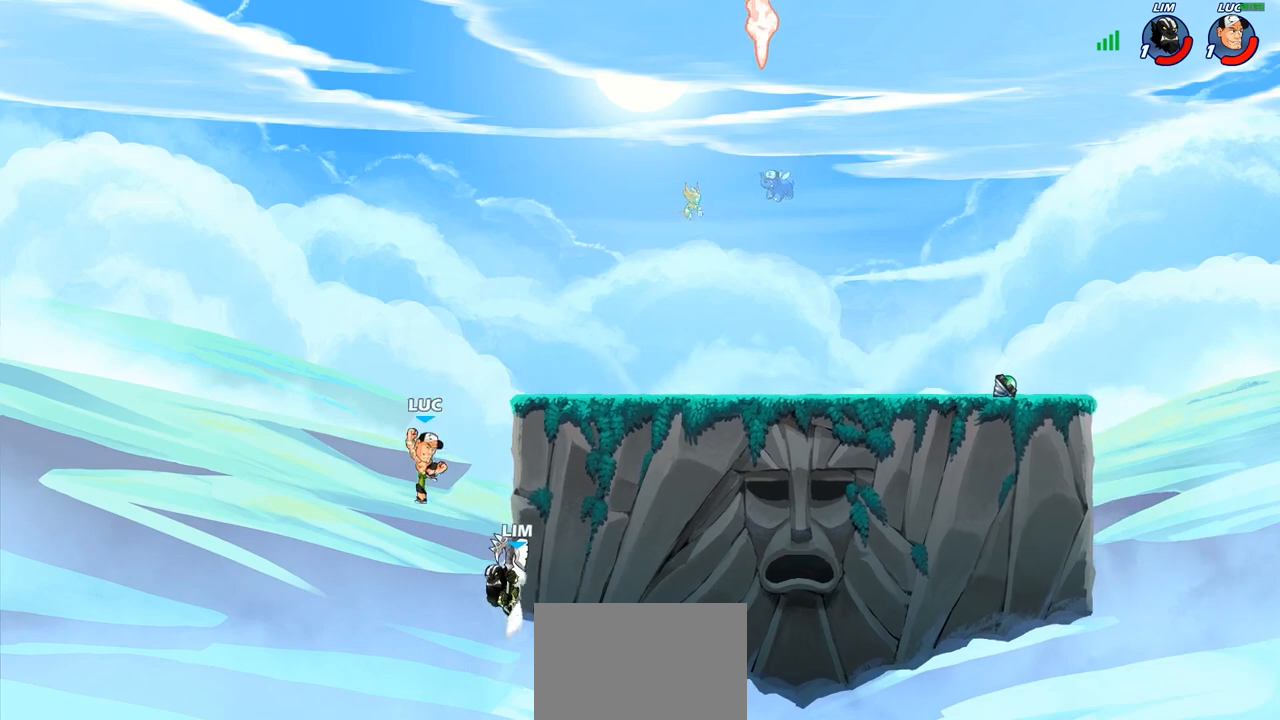
{"buttons": ["CROSS", "CIRCLE"], "left_stick": "up-left", "right_stick": "center", "events": [[250, "CIRCLE", "up"], [267, "left_stick", "center"], [450, "CROSS", "down"], [467, "left_stick", "up-left"], [500, "CIRCLE", "down"]]}
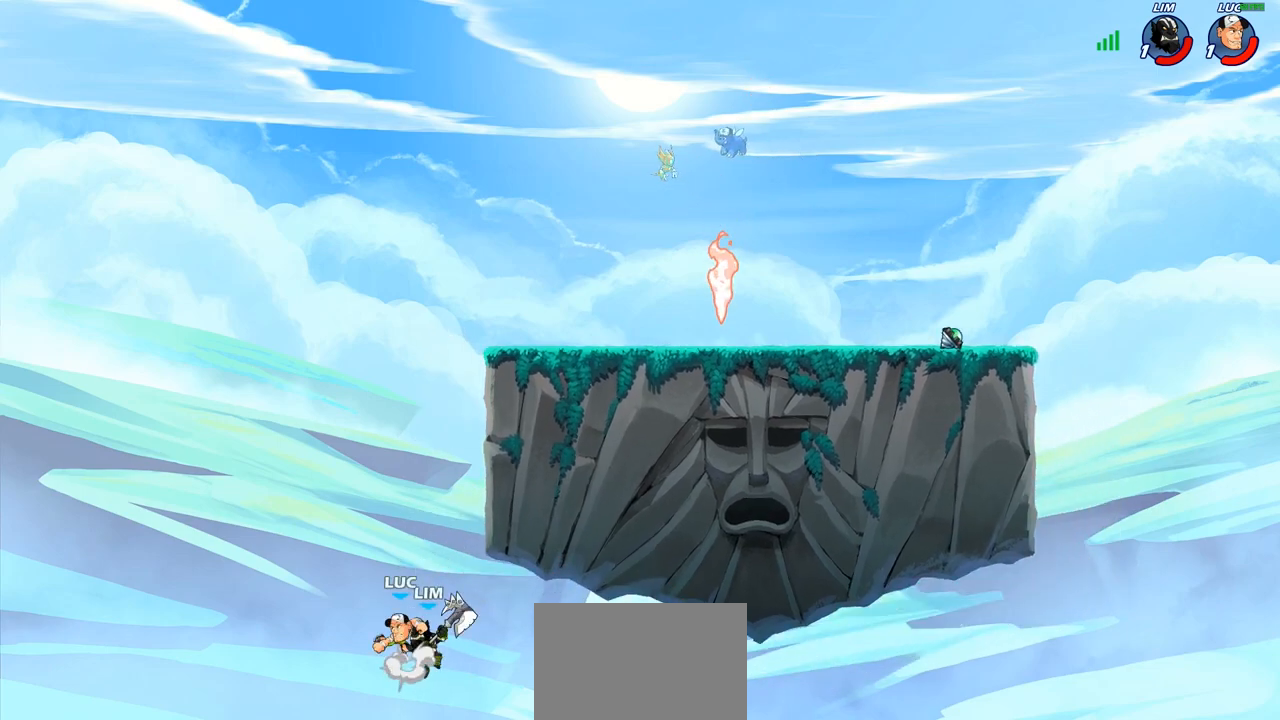
{"buttons": [], "left_stick": "up-right", "right_stick": "center", "events": [[33, "CROSS", "up"], [83, "CIRCLE", "up"], [133, "left_stick", "up-right"]]}
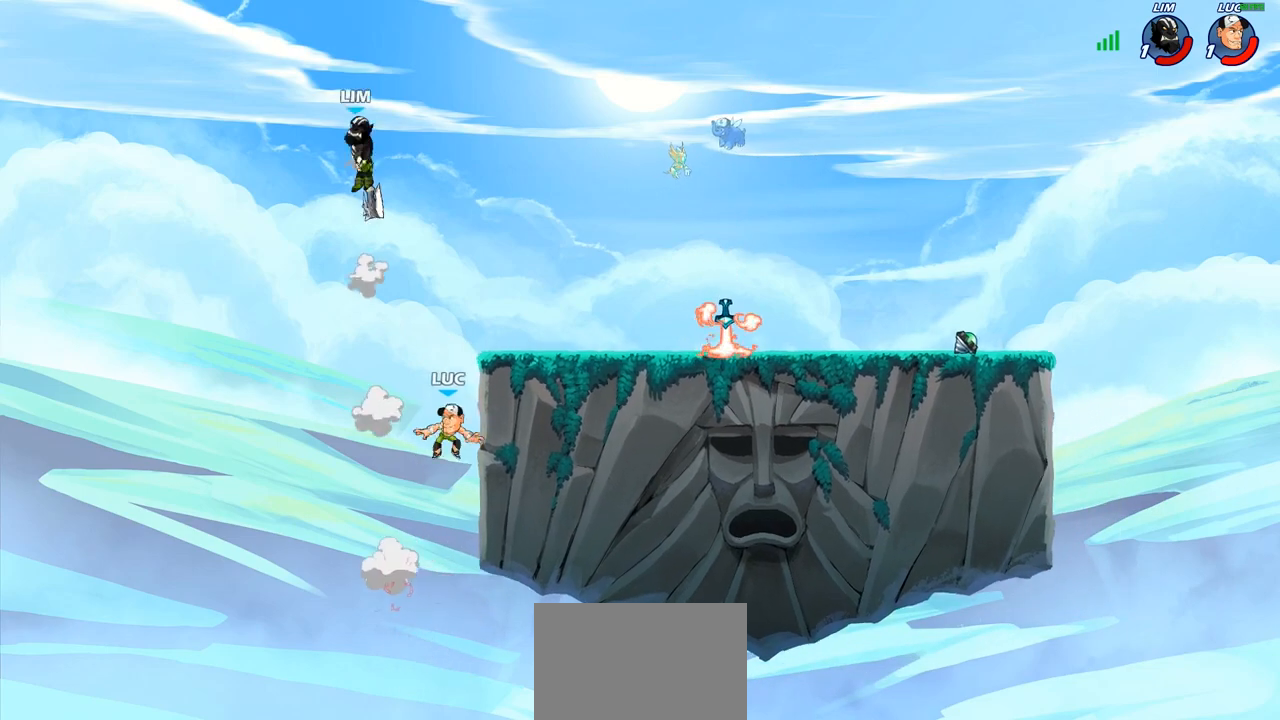
{"buttons": ["CROSS"], "left_stick": "up-right", "right_stick": "center", "events": [[33, "CROSS", "down"], [67, "left_stick", "up"], [167, "CROSS", "up"], [167, "left_stick", "up-right"], [233, "CROSS", "down"], [400, "CROSS", "up"], [500, "CROSS", "down"]]}
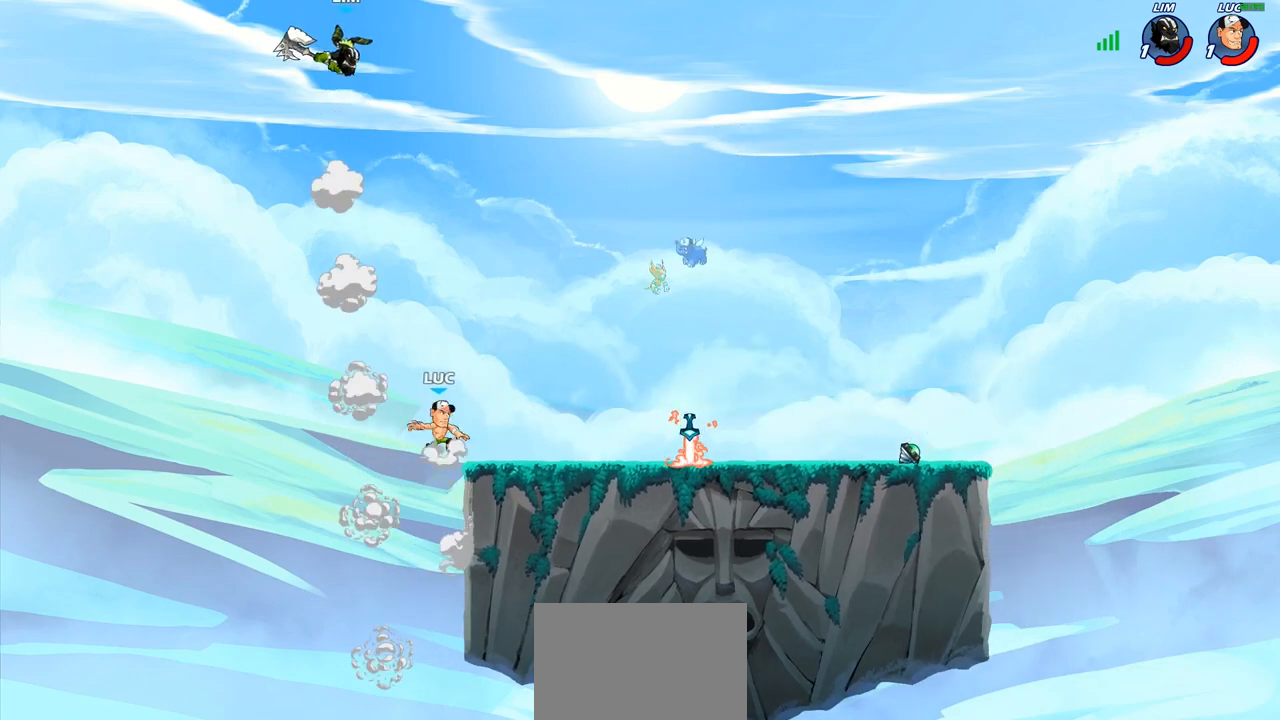
{"buttons": [], "left_stick": "up", "right_stick": "center", "events": [[200, "left_stick", "up-left"], [217, "CIRCLE", "down"], [217, "CROSS", "up"], [383, "CIRCLE", "up"], [433, "left_stick", "up"]]}
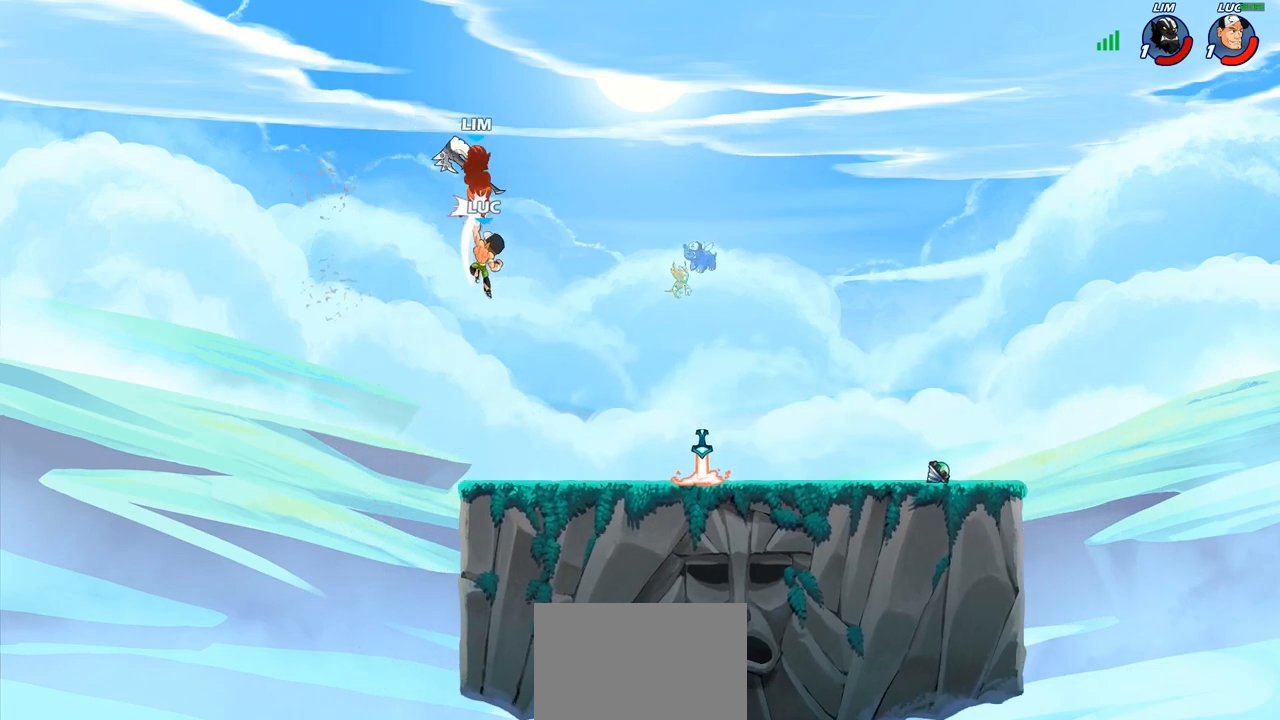
{"buttons": [], "left_stick": "right", "right_stick": "center", "events": [[50, "left_stick", "up-right"], [350, "left_stick", "right"]]}
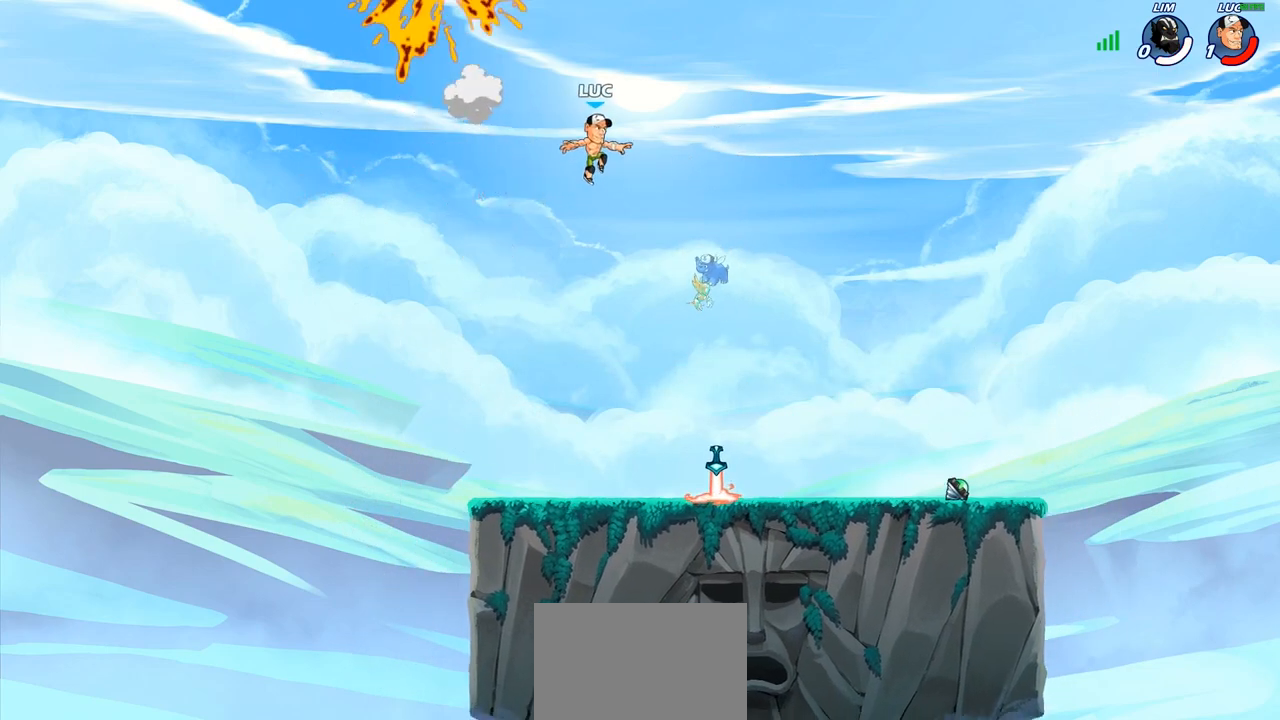
{"buttons": [], "left_stick": "center", "right_stick": "center", "events": [[50, "left_stick", "down"], [300, "left_stick", "center"]]}
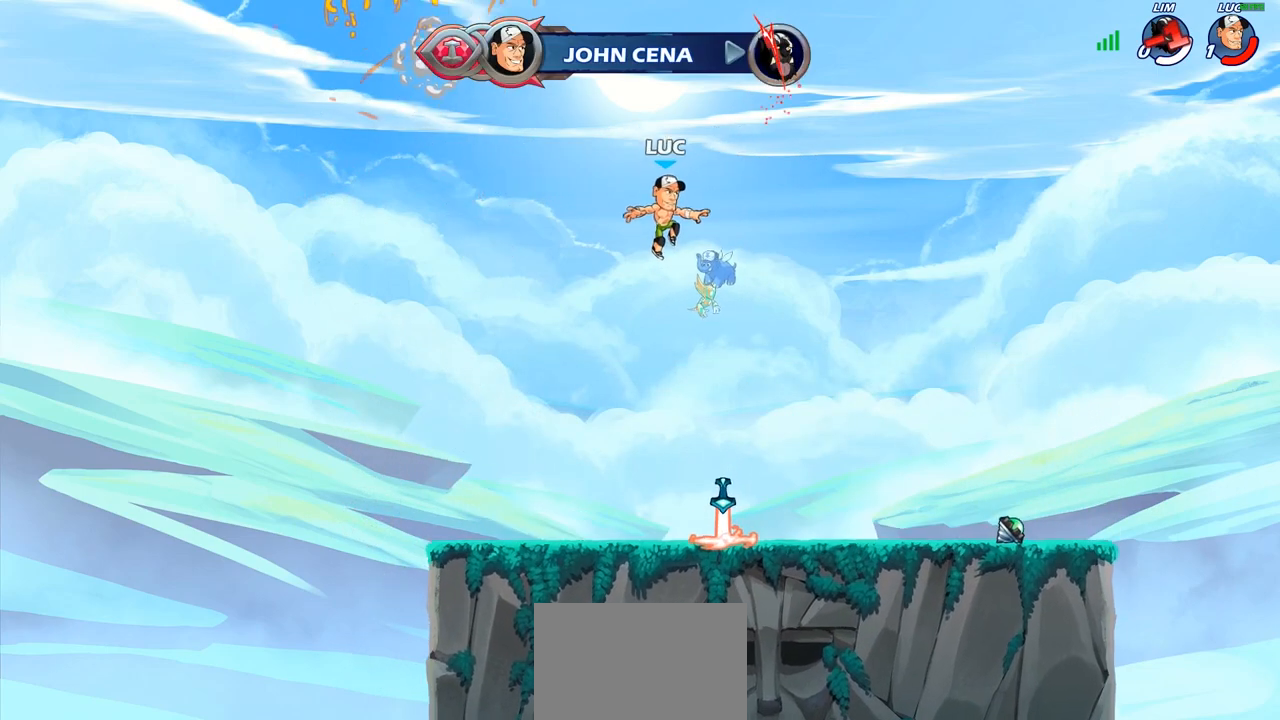
{"buttons": [], "left_stick": "center", "right_stick": "center", "events": []}
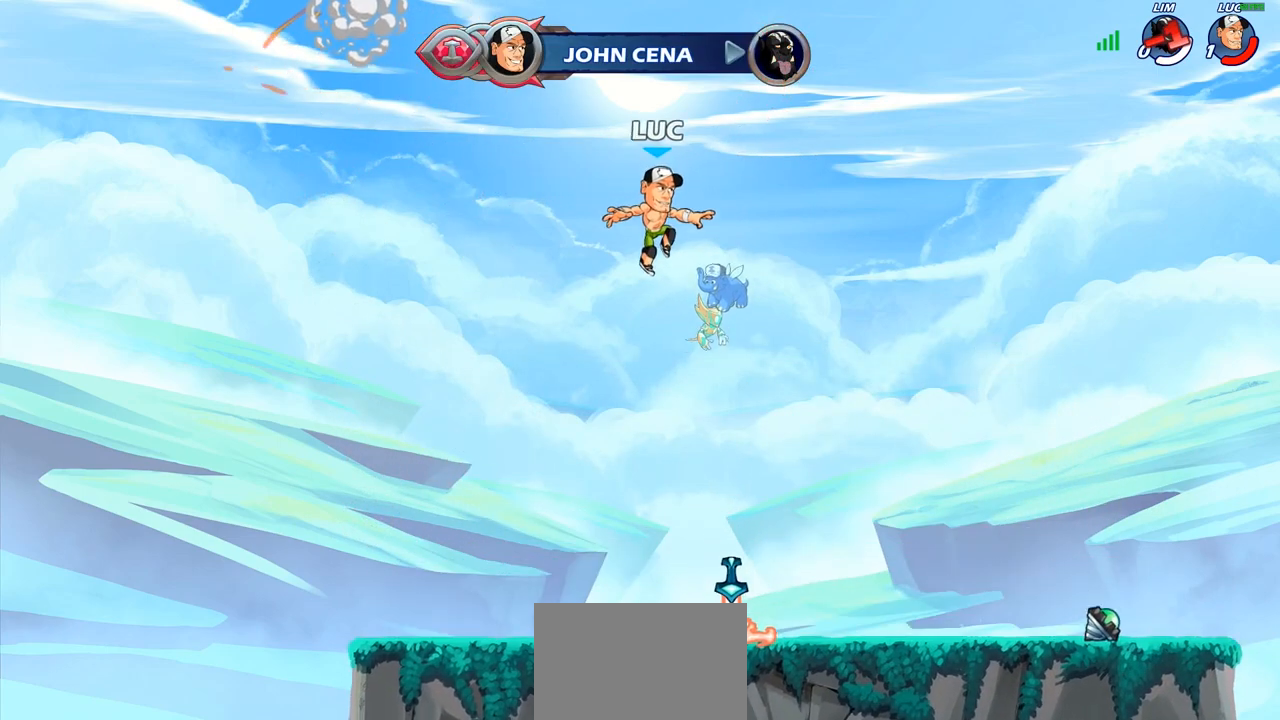
{"buttons": [], "left_stick": "center", "right_stick": "center", "events": []}
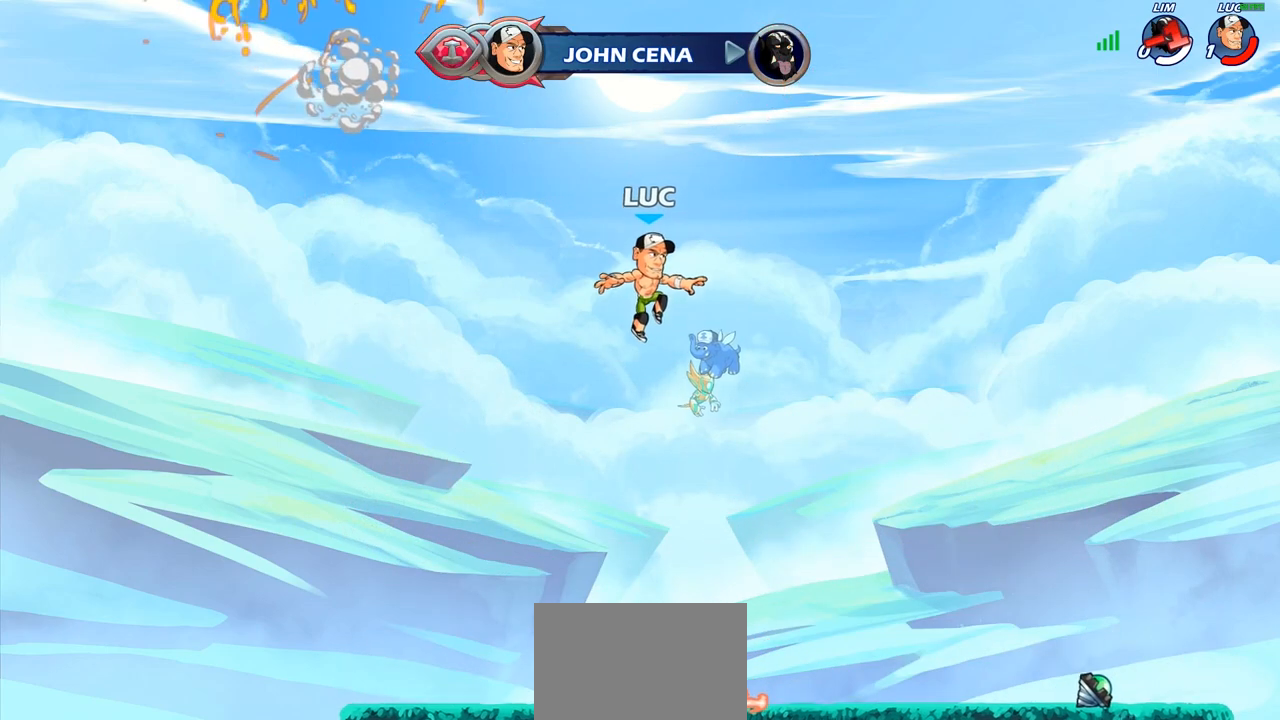
{"buttons": [], "left_stick": "center", "right_stick": "center", "events": []}
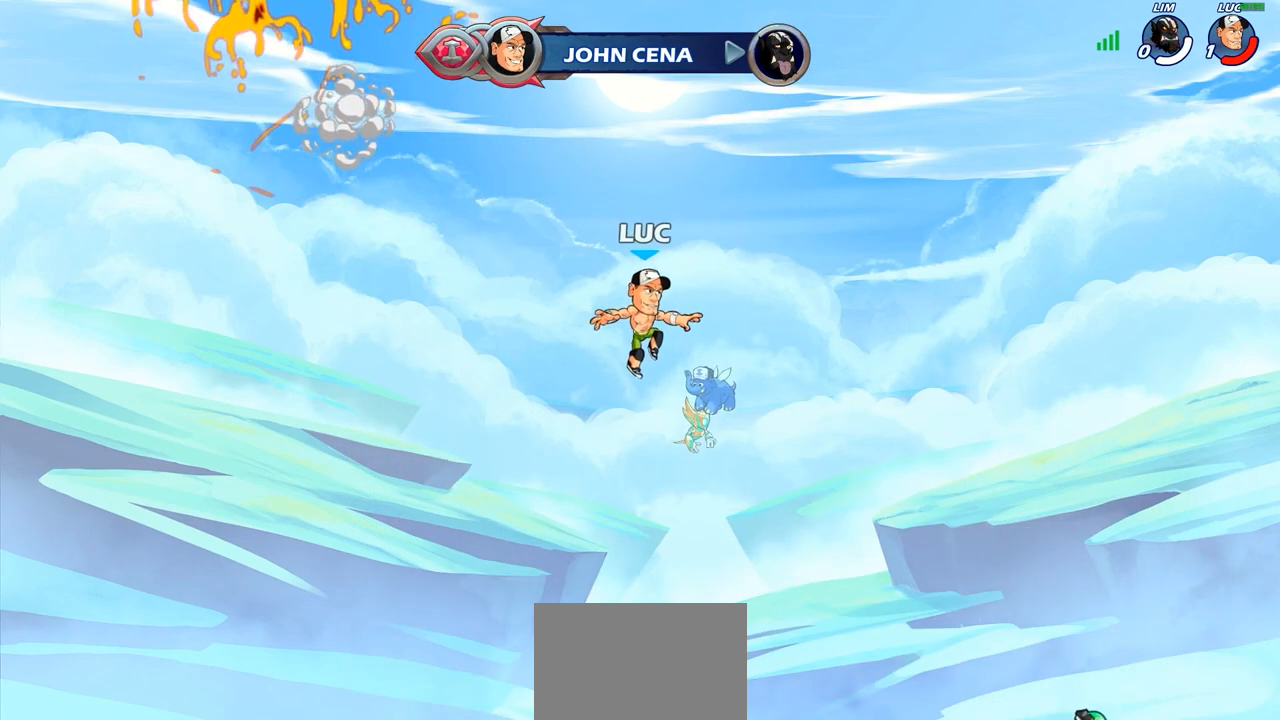
{"buttons": [], "left_stick": "center", "right_stick": "center", "events": []}
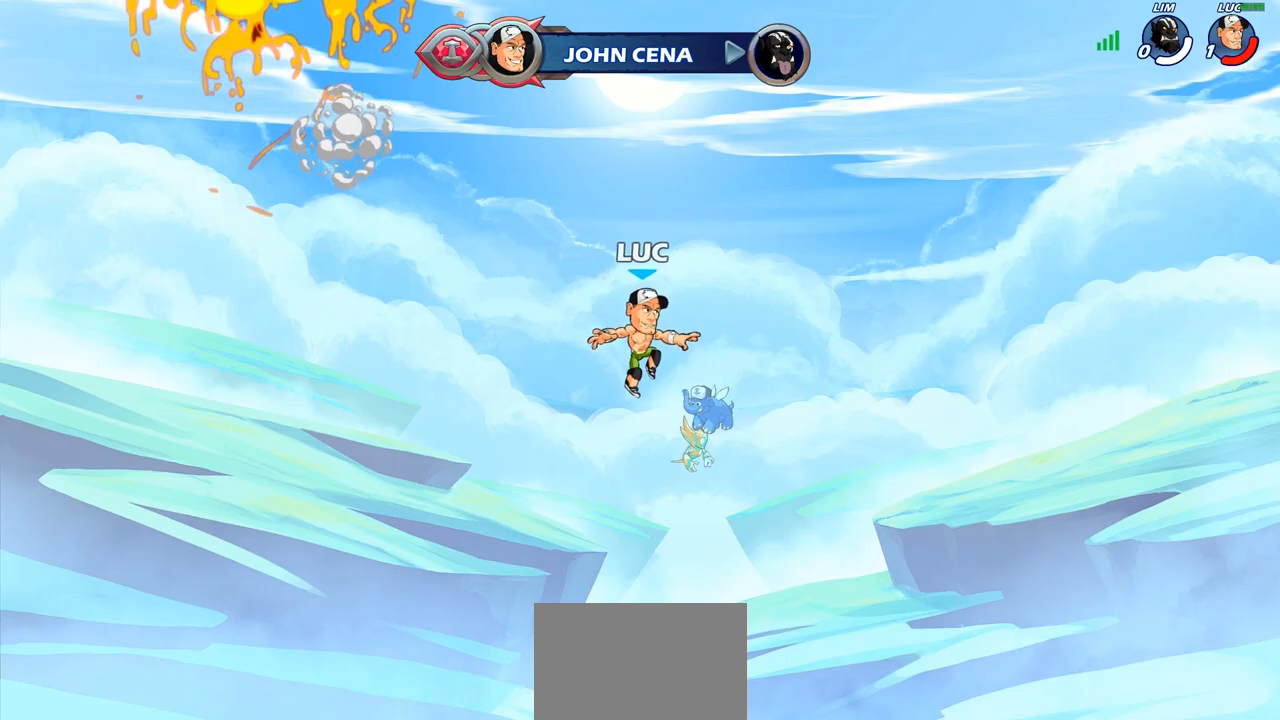
{"buttons": [], "left_stick": "center", "right_stick": "center", "events": []}
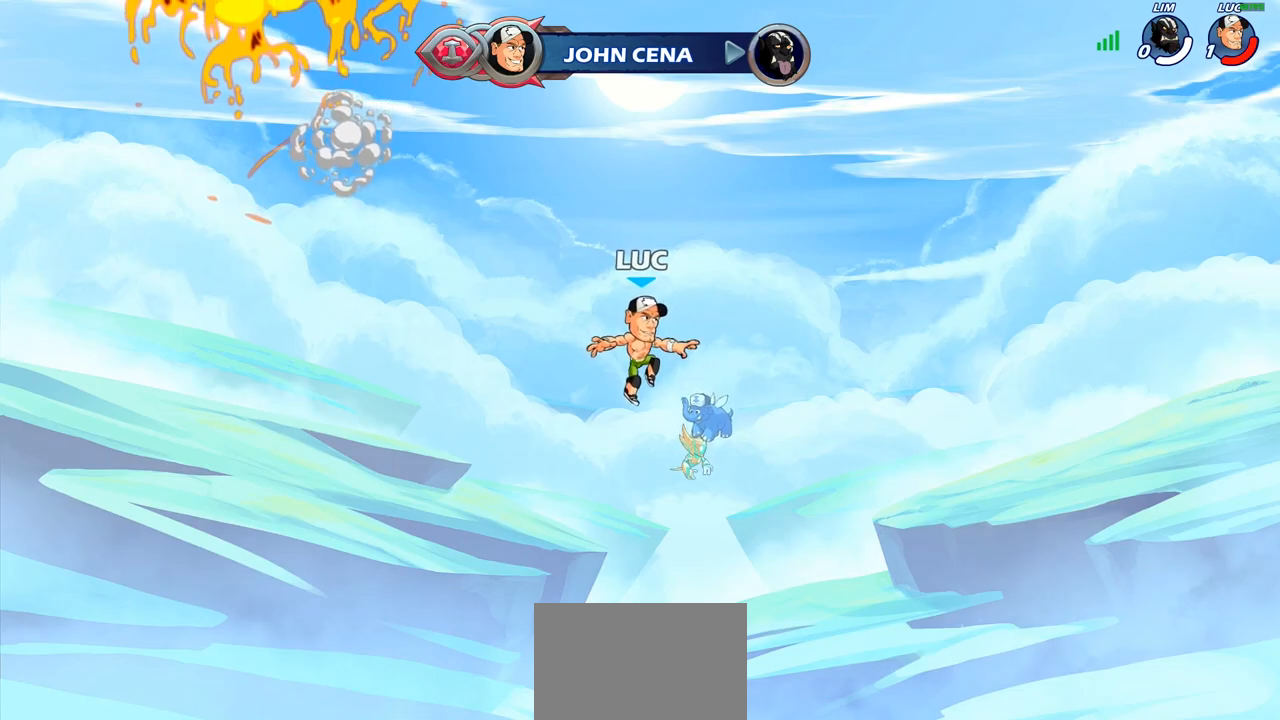
{"buttons": [], "left_stick": "center", "right_stick": "center", "events": []}
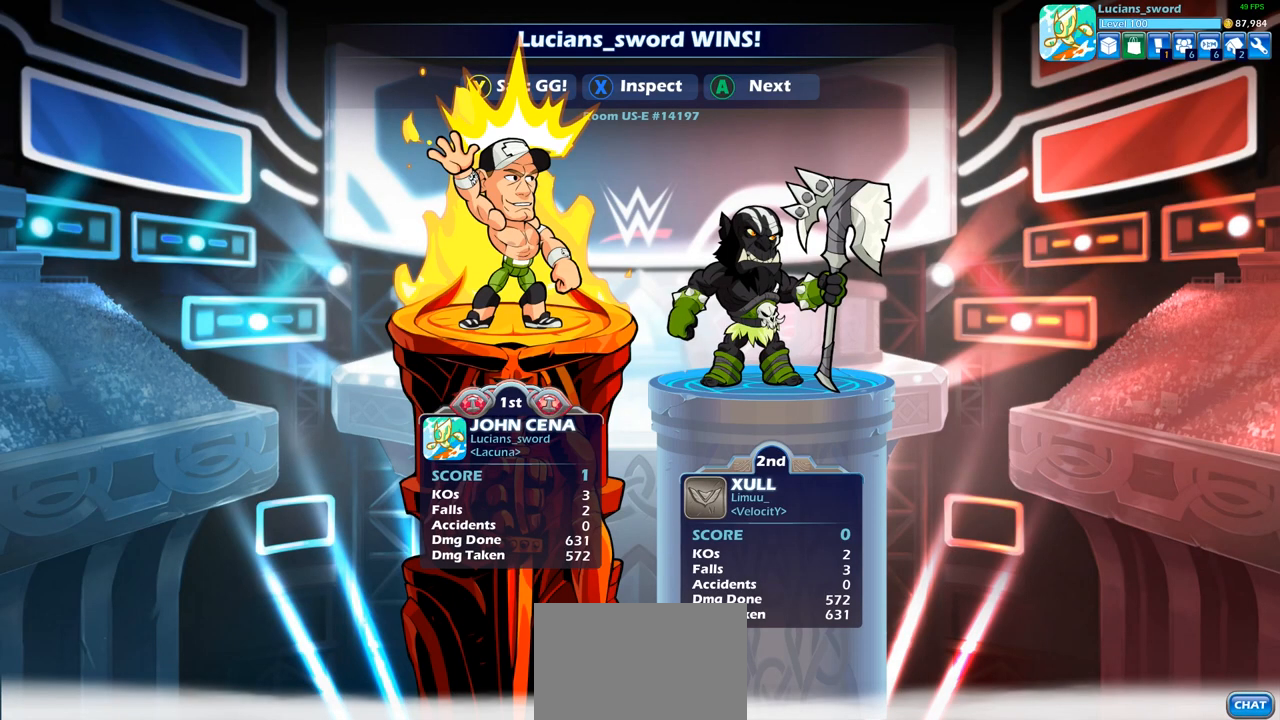
{"buttons": [], "left_stick": "center", "right_stick": "center", "events": []}
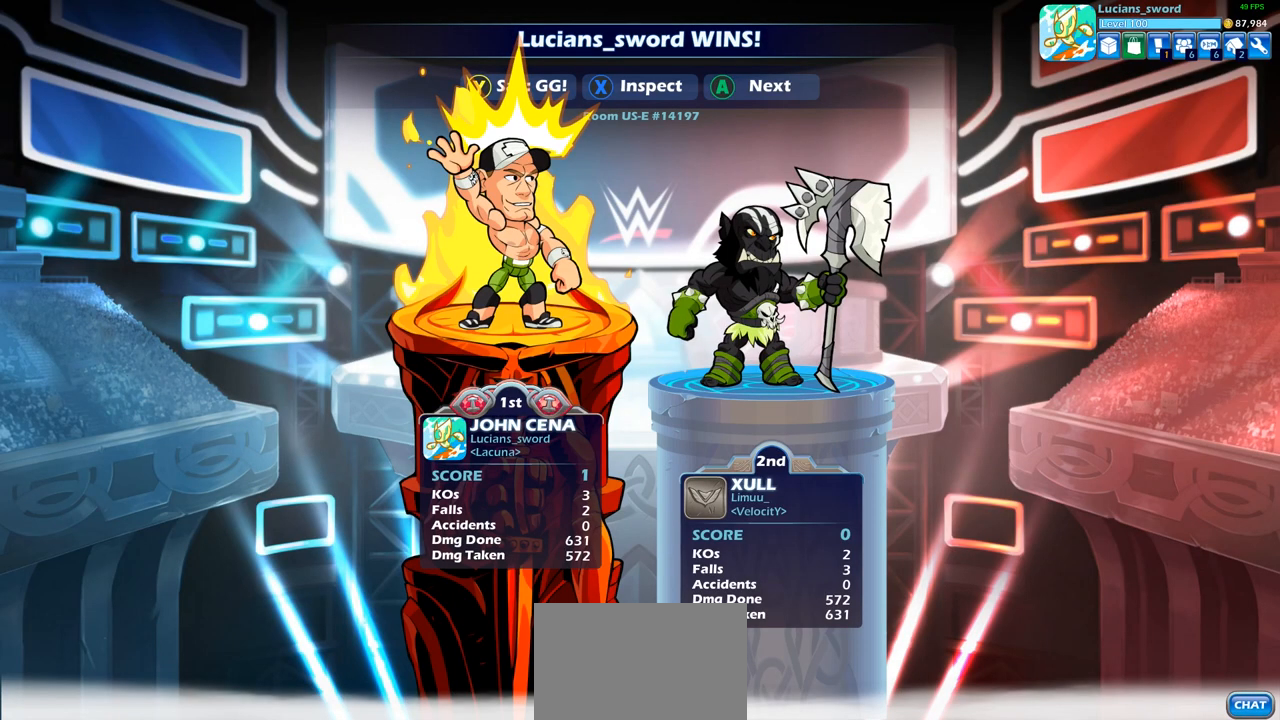
{"buttons": [], "left_stick": "center", "right_stick": "center", "events": []}
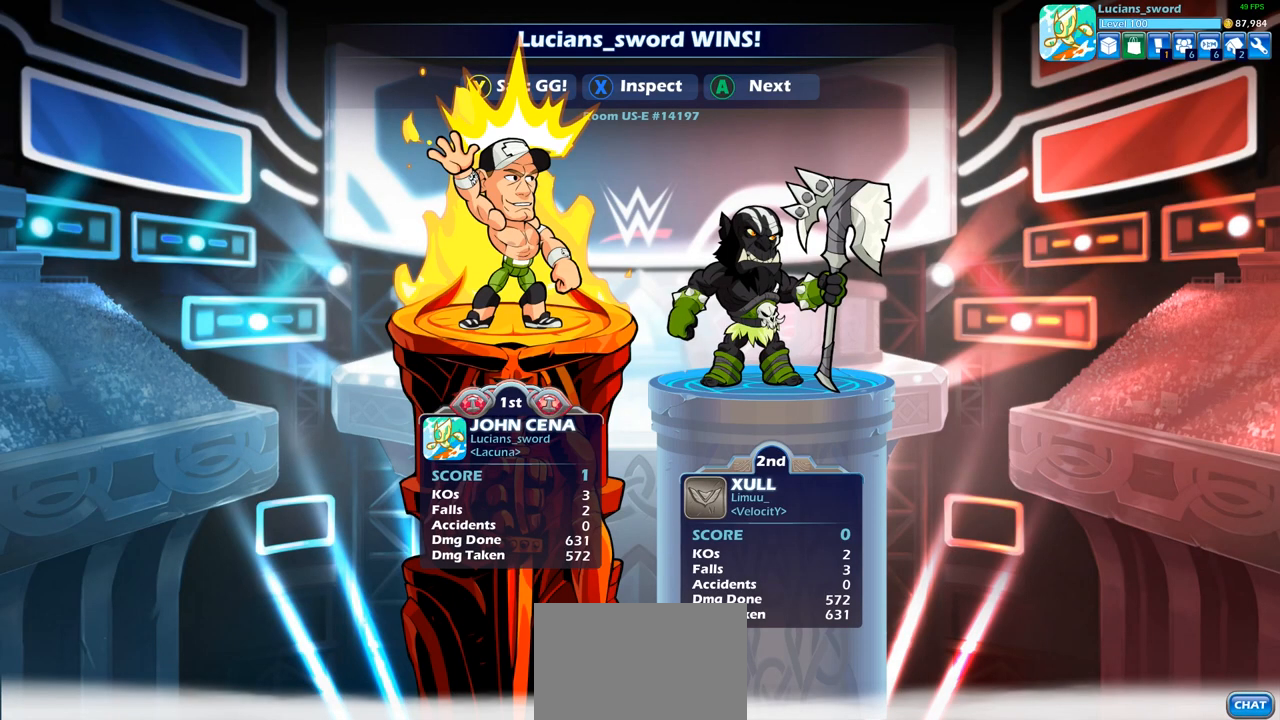
{"buttons": [], "left_stick": "center", "right_stick": "center", "events": []}
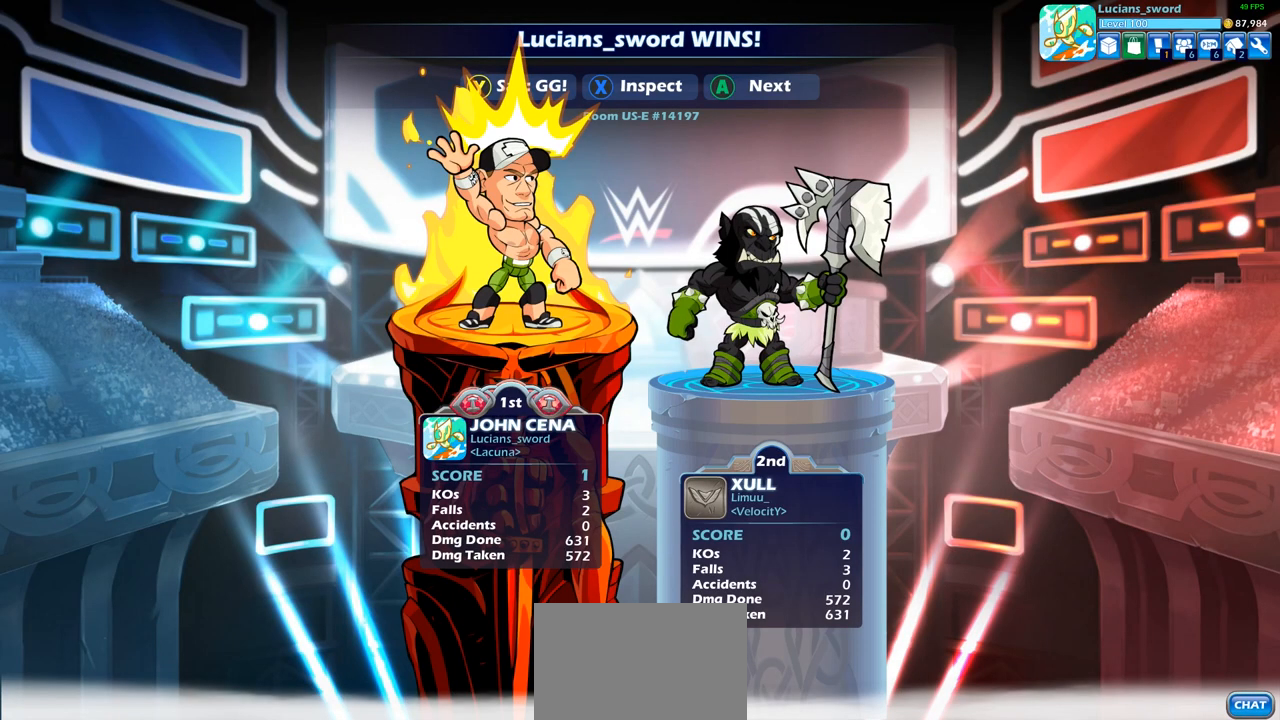
{"buttons": [], "left_stick": "center", "right_stick": "center", "events": []}